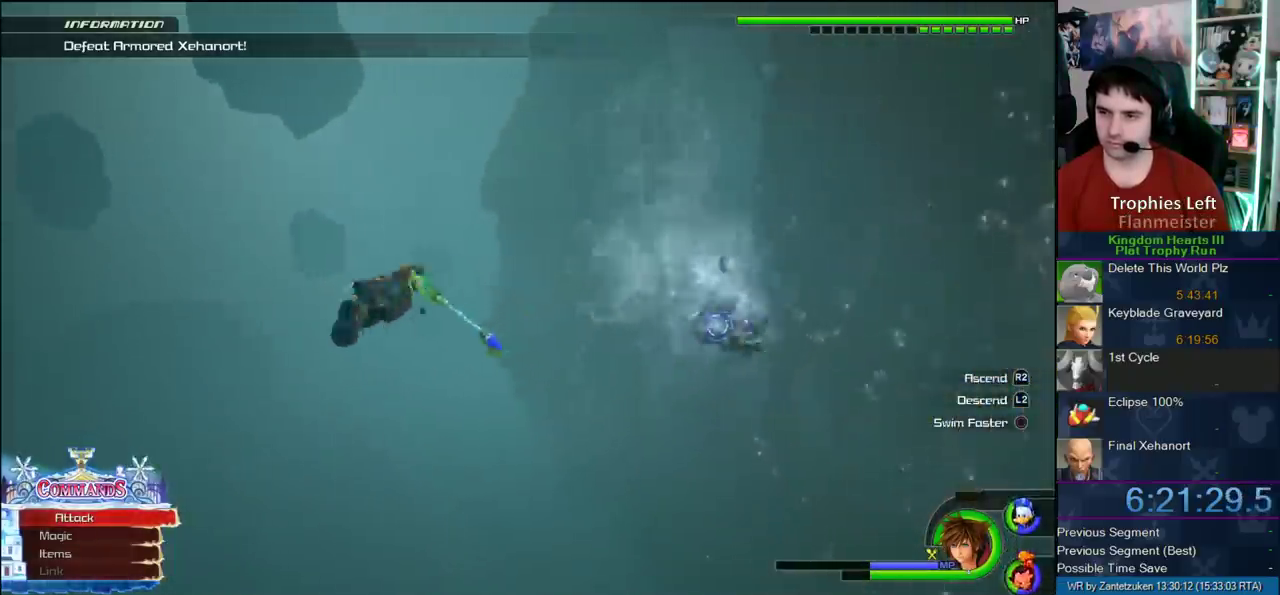
Gameplay with a controller (PlayStation layout); each line is a JSON object with the inputs held at the frame after it. "events" lists button and stick changes between this image and that frame as [ms after this image, input, new state], when the widget could be followed in between.
{"buttons": [], "left_stick": "center", "right_stick": "center", "events": [[150, "SQUARE", "up"], [500, "left_stick", "center"]]}
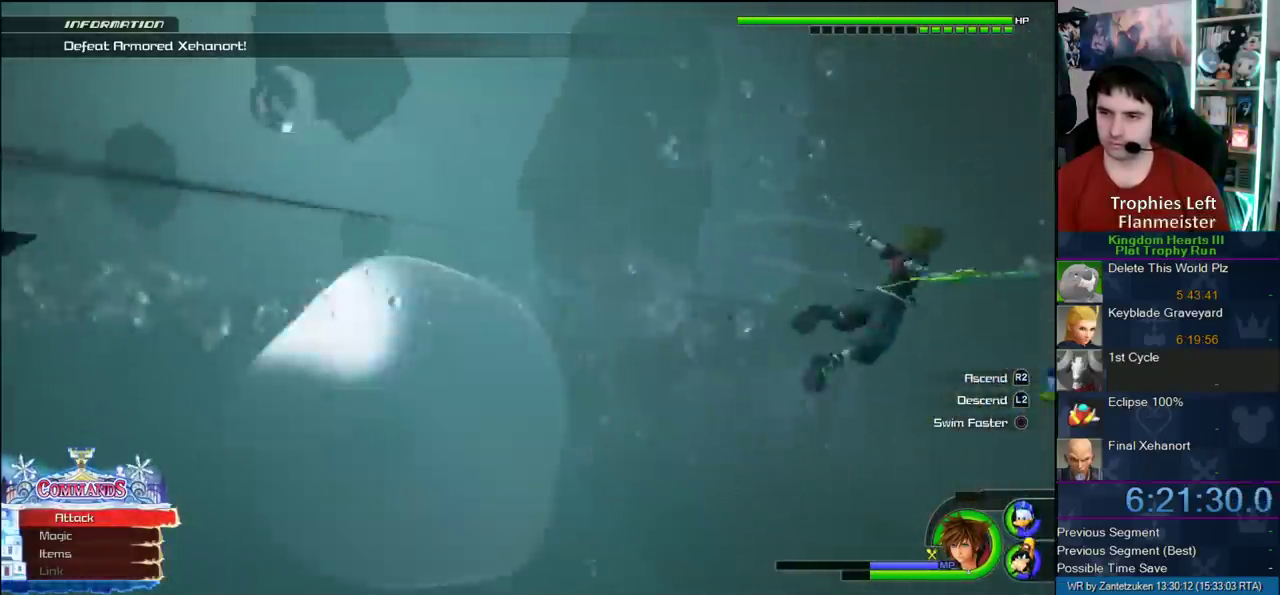
{"buttons": ["SQUARE"], "left_stick": "center", "right_stick": "center", "events": [[200, "SQUARE", "down"]]}
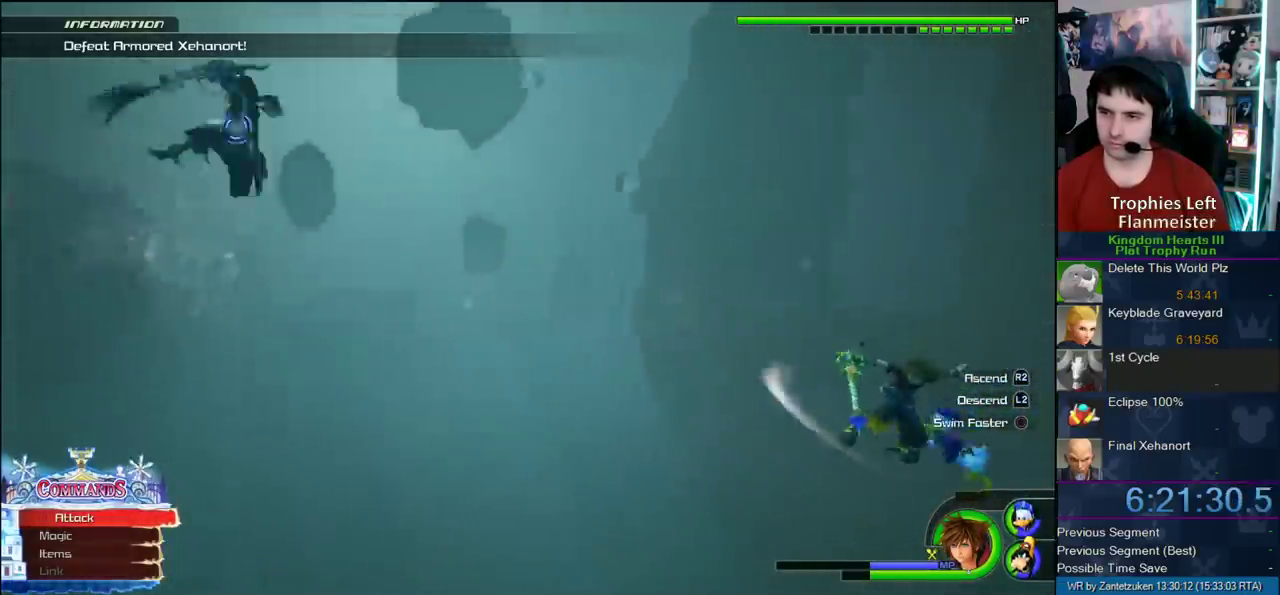
{"buttons": [], "left_stick": "center", "right_stick": "center", "events": [[150, "SQUARE", "up"]]}
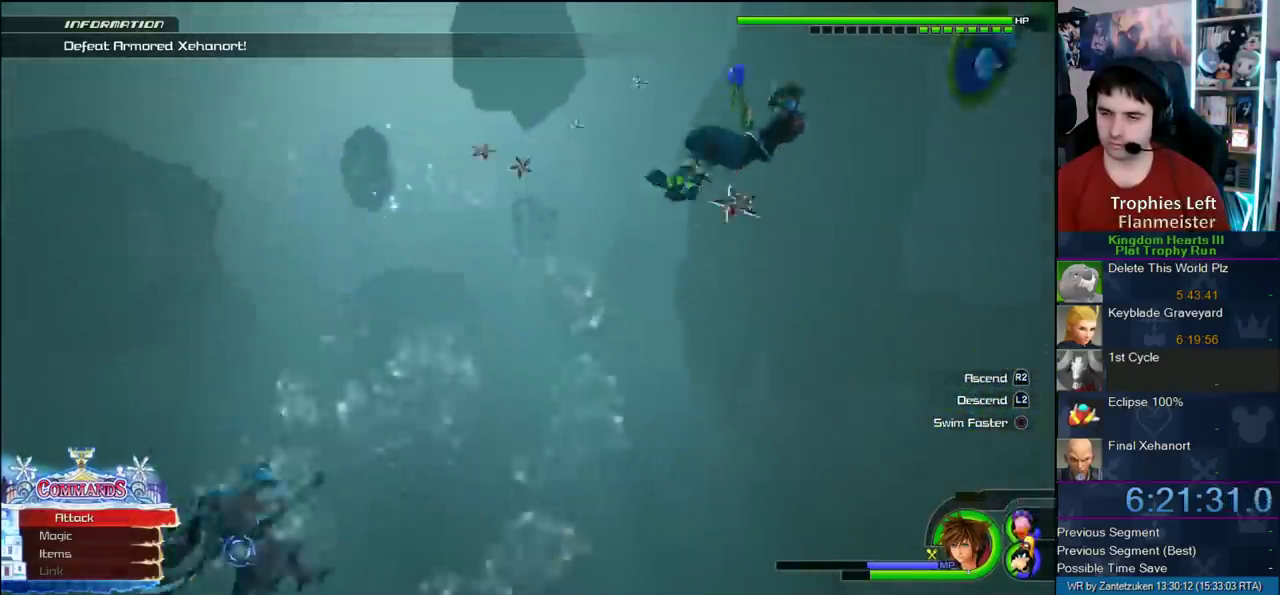
{"buttons": [], "left_stick": "right", "right_stick": "center"}
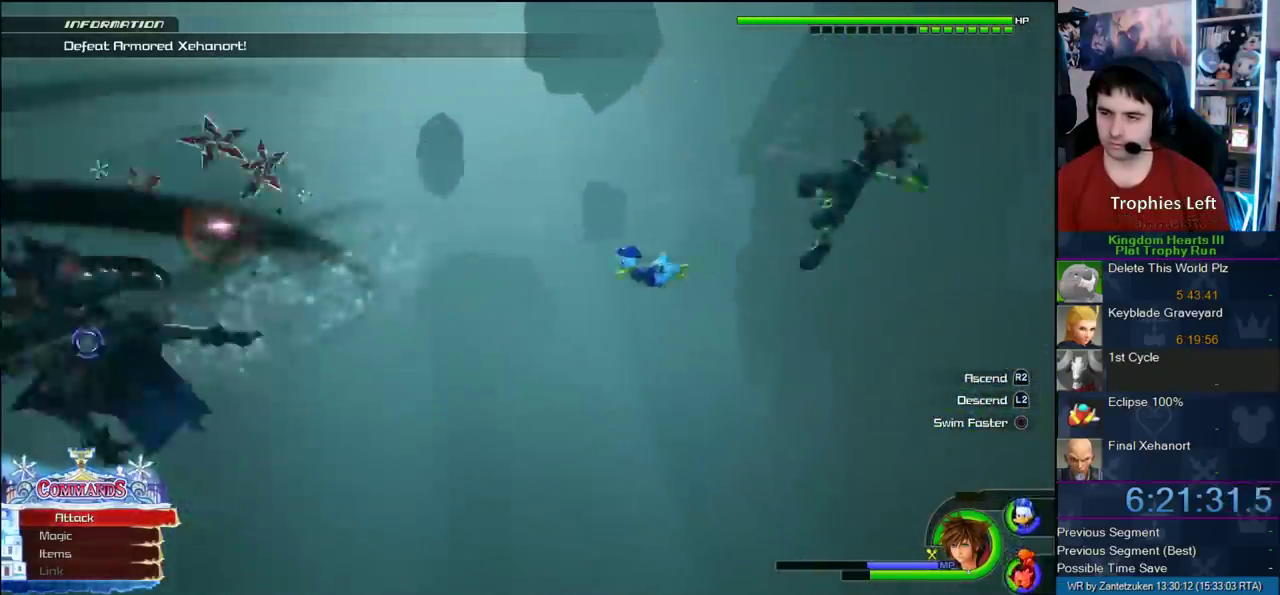
{"buttons": ["L1"], "left_stick": "center", "right_stick": "right"}
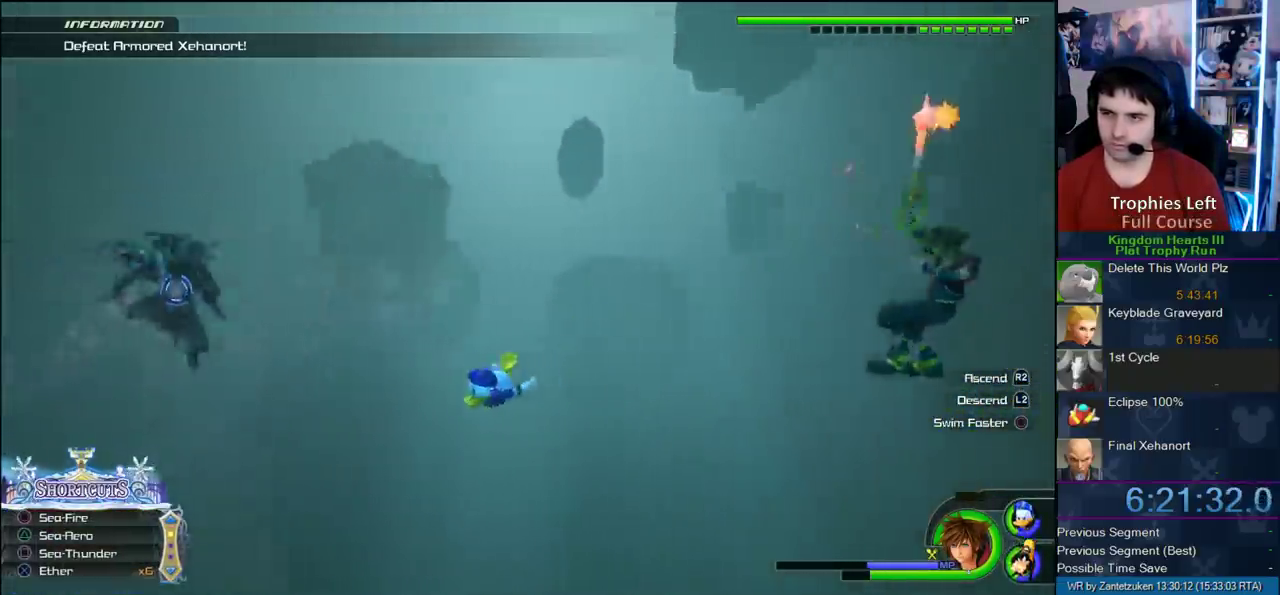
{"buttons": ["L1"], "left_stick": "center", "right_stick": "right"}
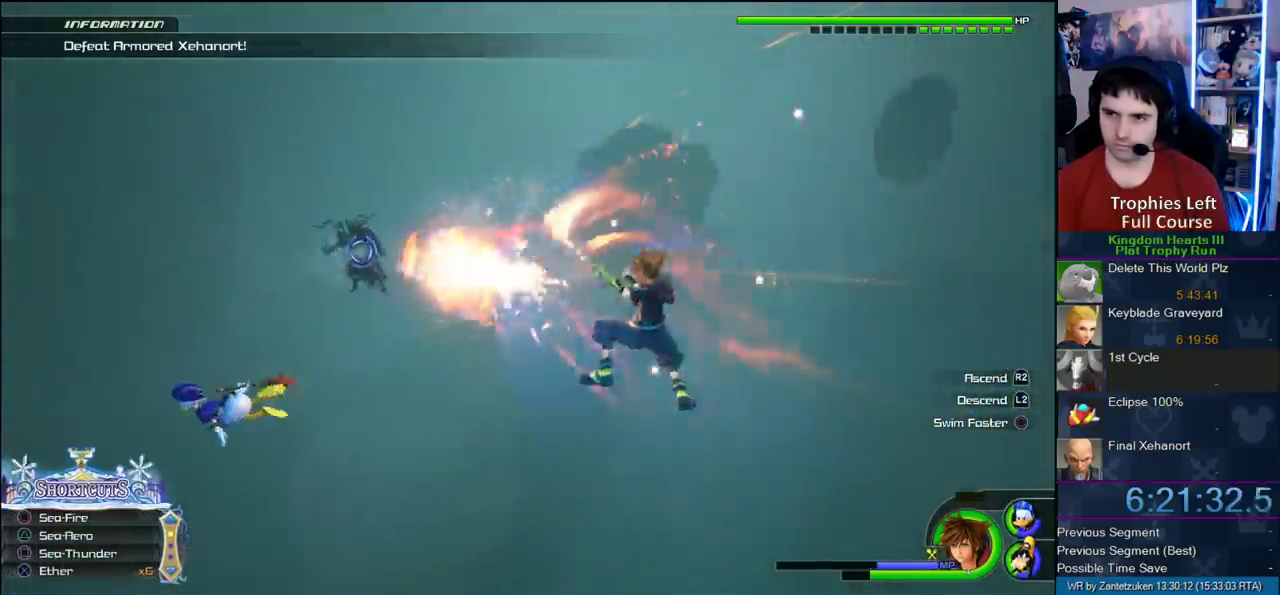
{"buttons": ["L1"], "left_stick": "center", "right_stick": "right"}
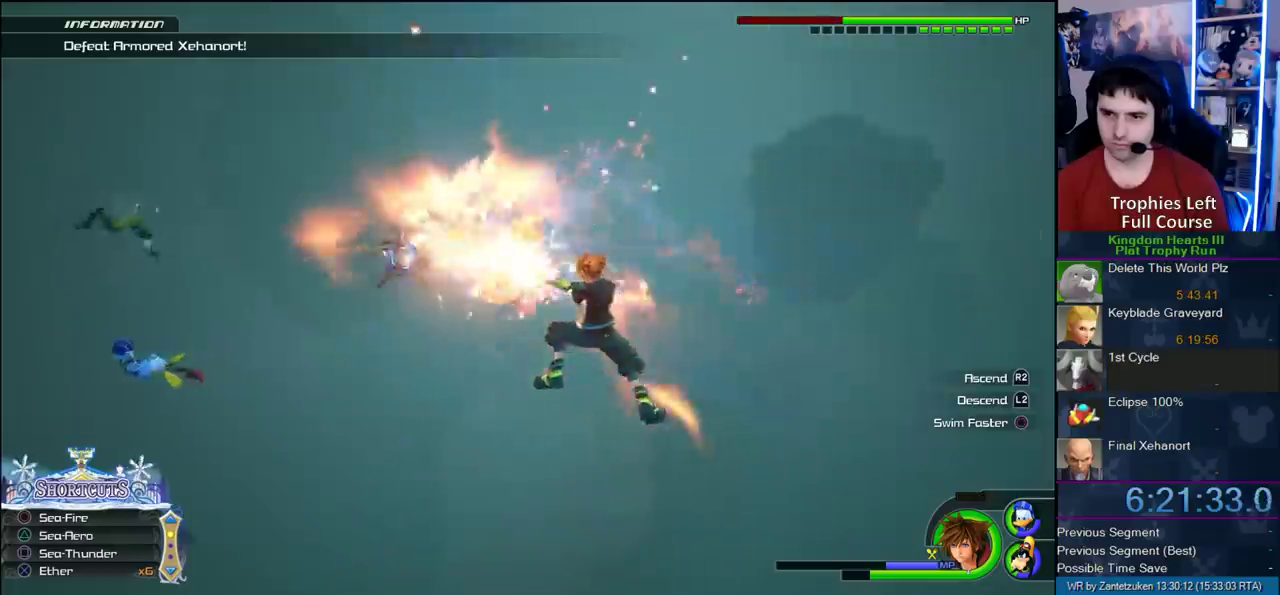
{"buttons": ["CROSS", "L1"], "left_stick": "center", "right_stick": "center"}
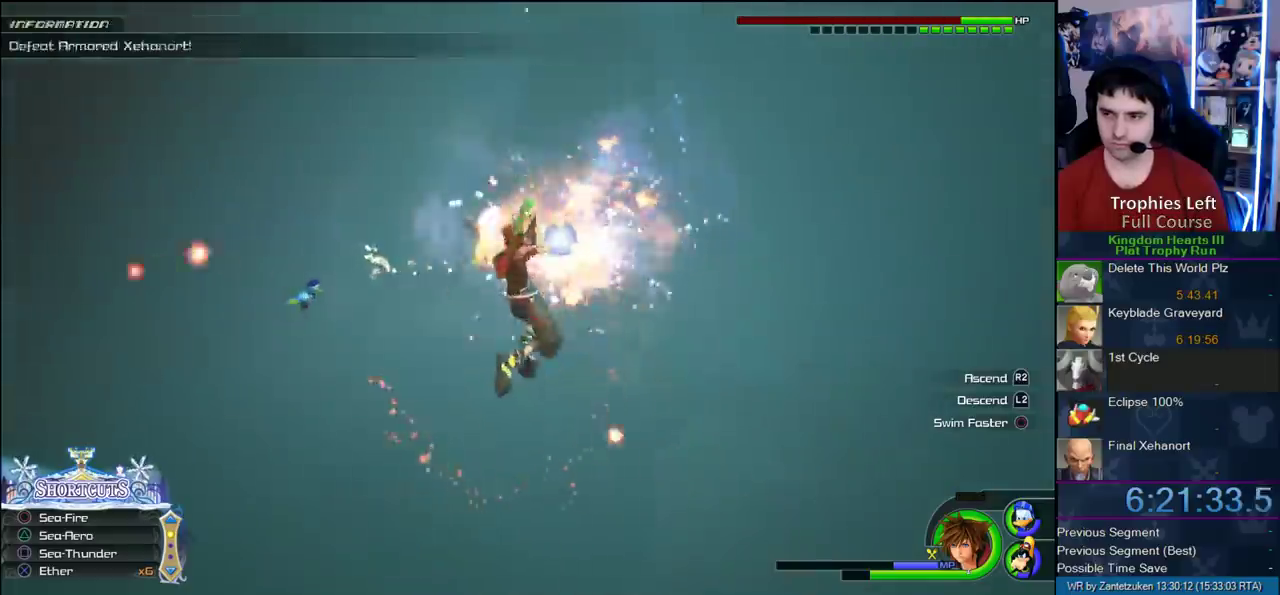
{"buttons": [], "left_stick": "up-right", "right_stick": "center", "events": [[83, "CROSS", "up"], [133, "CROSS", "down"], [250, "CROSS", "up"], [300, "CROSS", "down"], [450, "CROSS", "up"], [450, "left_stick", "up-right"], [483, "L1", "up"]]}
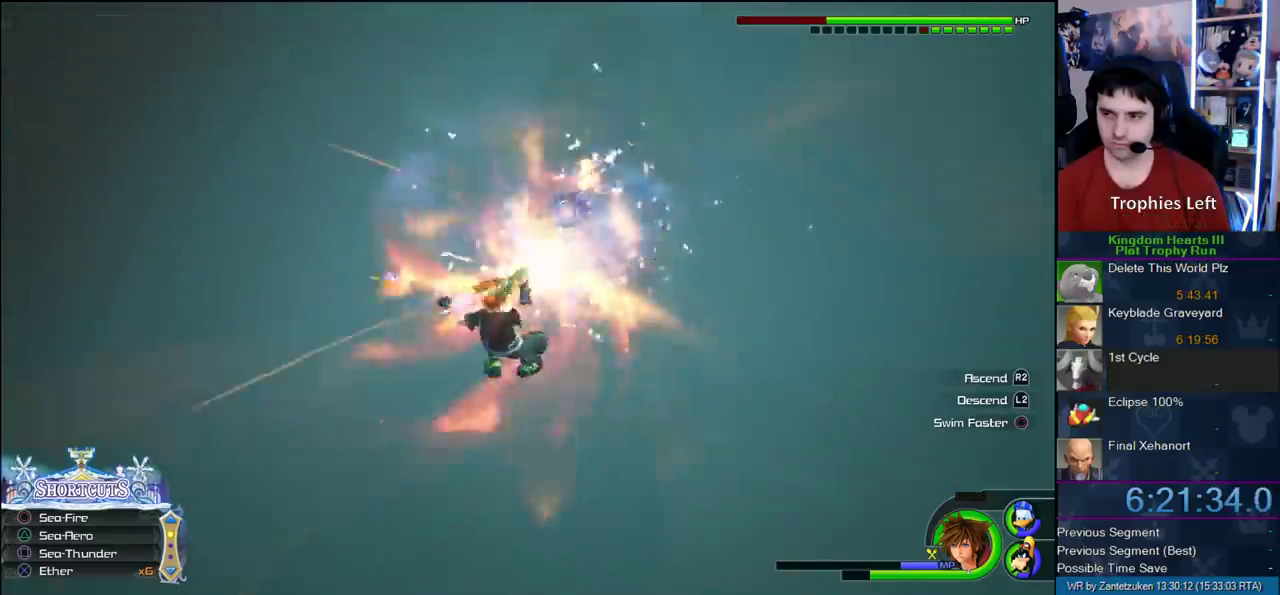
{"buttons": ["L1"], "left_stick": "up-right", "right_stick": "center", "events": [[50, "L1", "down"], [200, "CROSS", "down"], [283, "CROSS", "up"], [350, "CROSS", "down"], [450, "CROSS", "up"]]}
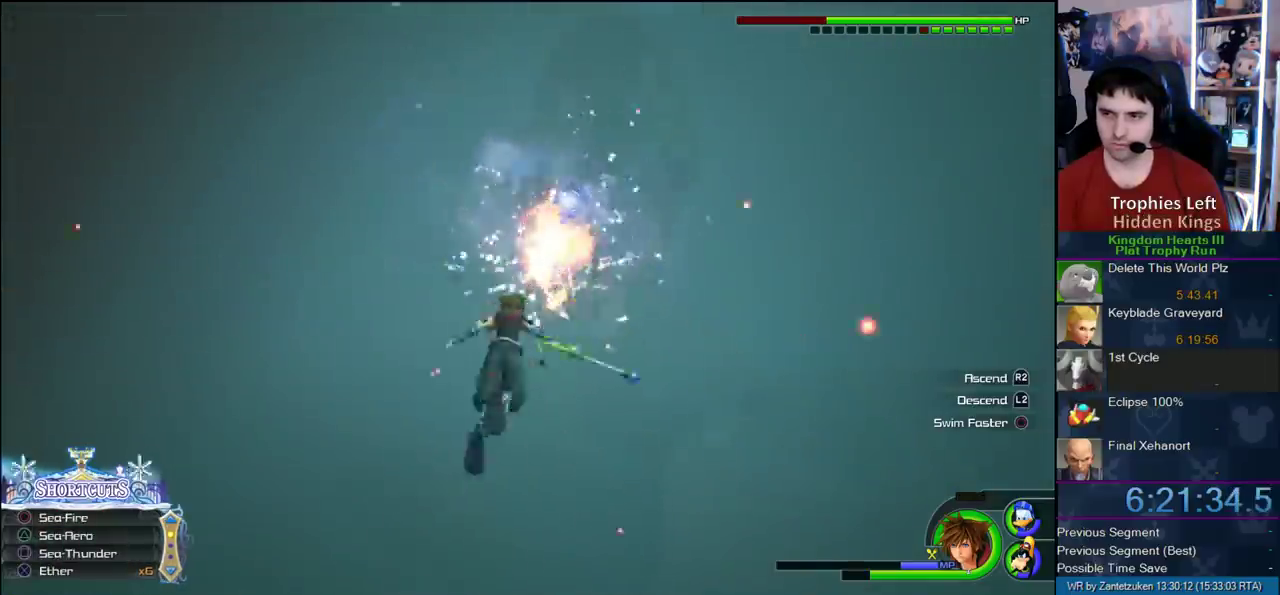
{"buttons": ["L1"], "left_stick": "up-right", "right_stick": "center", "events": [[33, "CROSS", "down"], [100, "CROSS", "up"], [167, "CROSS", "down"], [250, "CROSS", "up"], [317, "CROSS", "down"], [367, "CROSS", "up"]]}
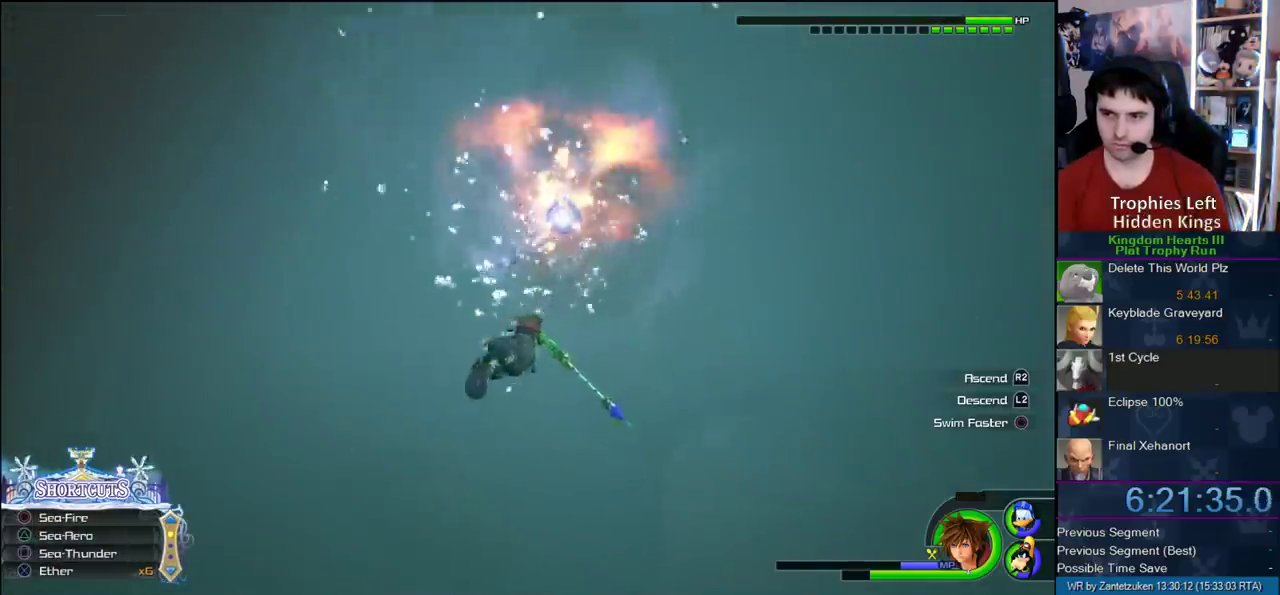
{"buttons": ["L1"], "left_stick": "up-right", "right_stick": "center", "events": [[50, "CROSS", "down"], [150, "CROSS", "up"], [200, "CROSS", "down"], [283, "CROSS", "up"]]}
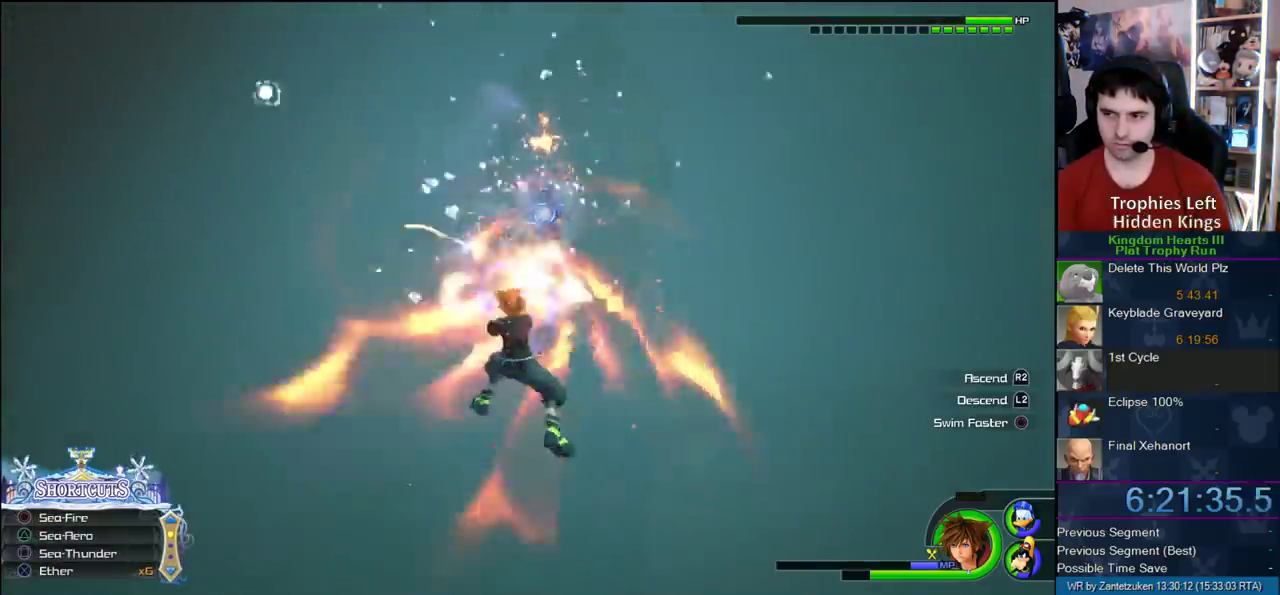
{"buttons": ["L1"], "left_stick": "up-right", "right_stick": "center", "events": [[17, "CROSS", "down"], [83, "CROSS", "up"], [150, "CROSS", "down"], [200, "CROSS", "up"], [433, "CROSS", "down"], [500, "CROSS", "up"]]}
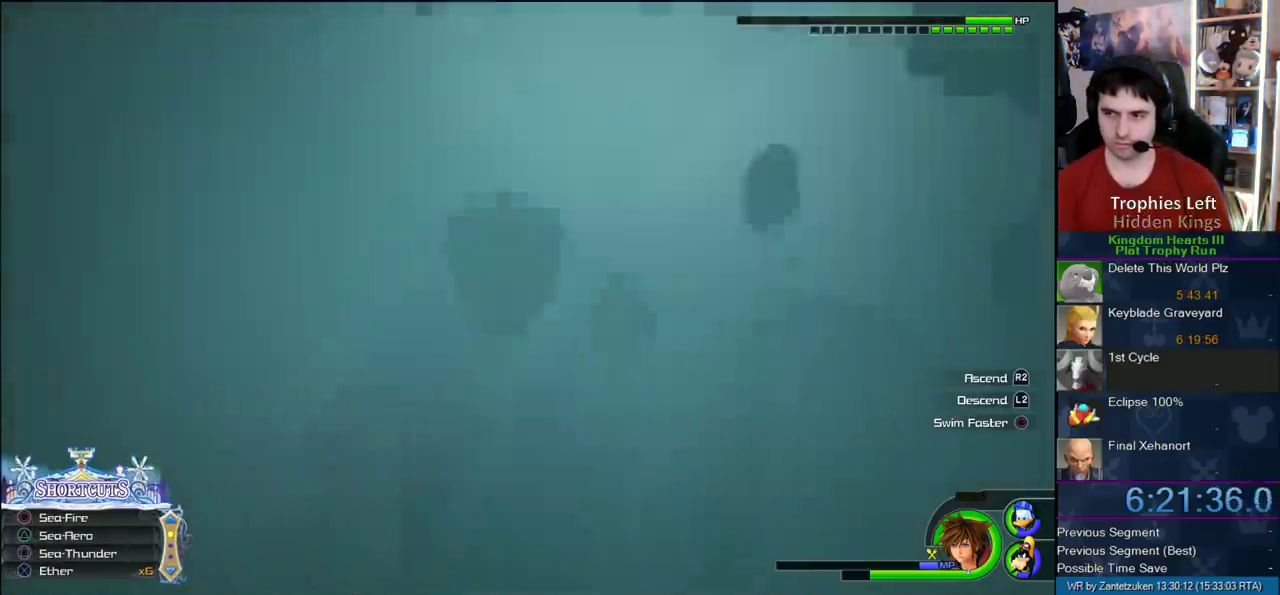
{"buttons": ["L1"], "left_stick": "up-right", "right_stick": "center", "events": [[67, "CROSS", "down"], [150, "CROSS", "up"], [217, "CROSS", "down"], [300, "CROSS", "up"], [383, "CROSS", "down"], [483, "CROSS", "up"]]}
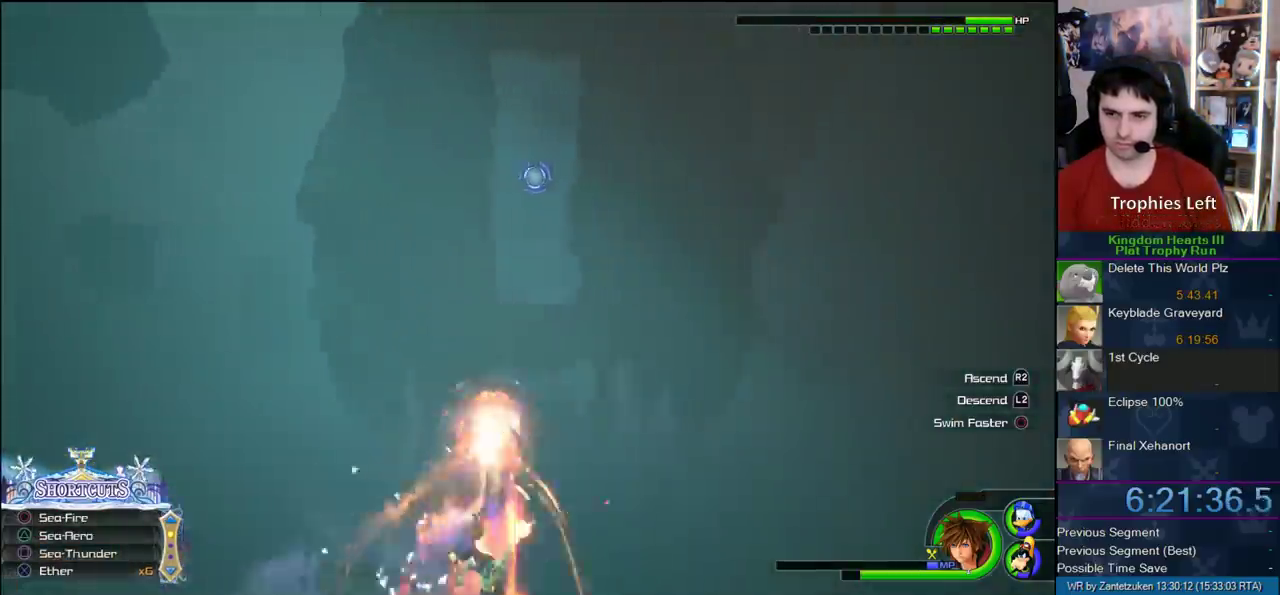
{"buttons": ["L1"], "left_stick": "up-right", "right_stick": "center", "events": [[33, "CROSS", "down"], [83, "CROSS", "up"]]}
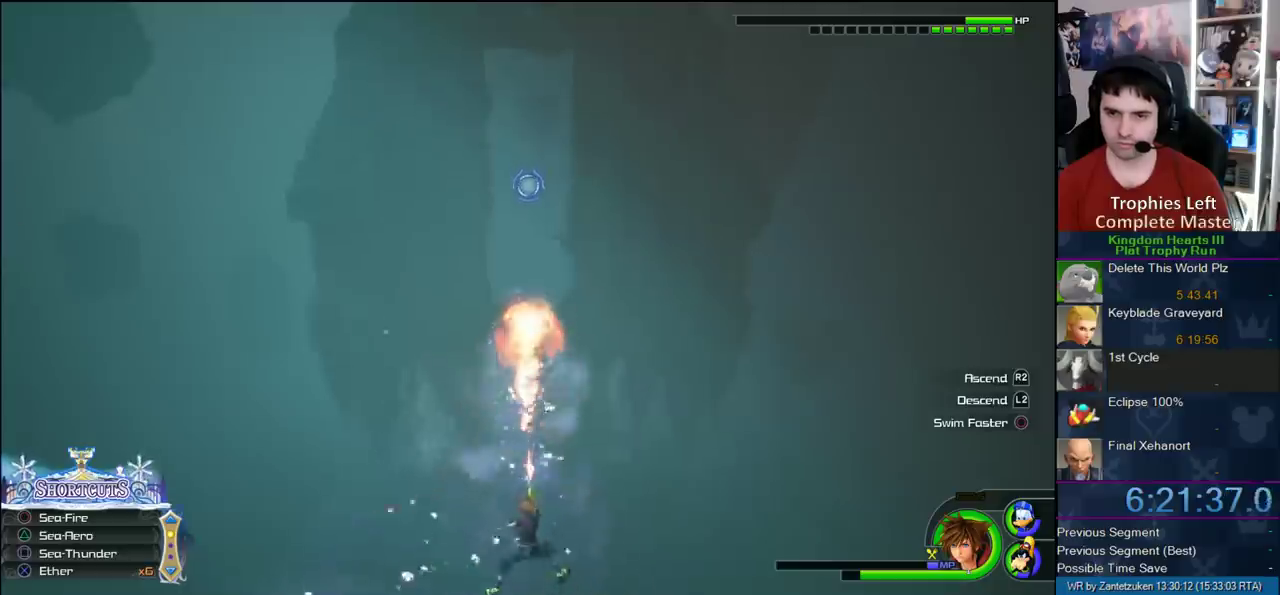
{"buttons": ["CIRCLE", "L1"], "left_stick": "up", "right_stick": "center", "events": [[400, "left_stick", "up"], [483, "CIRCLE", "down"]]}
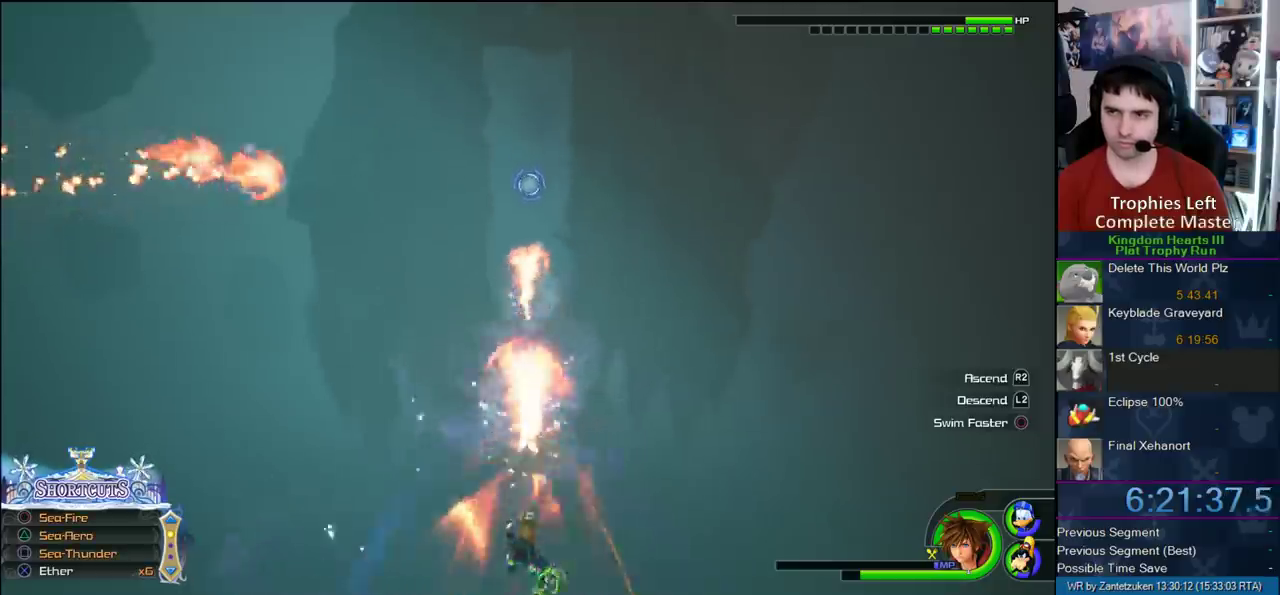
{"buttons": ["CIRCLE", "L1"], "left_stick": "up-right", "right_stick": "center", "events": [[50, "CIRCLE", "up"], [50, "left_stick", "up-right"], [150, "CIRCLE", "down"], [233, "CIRCLE", "up"], [433, "CIRCLE", "down"]]}
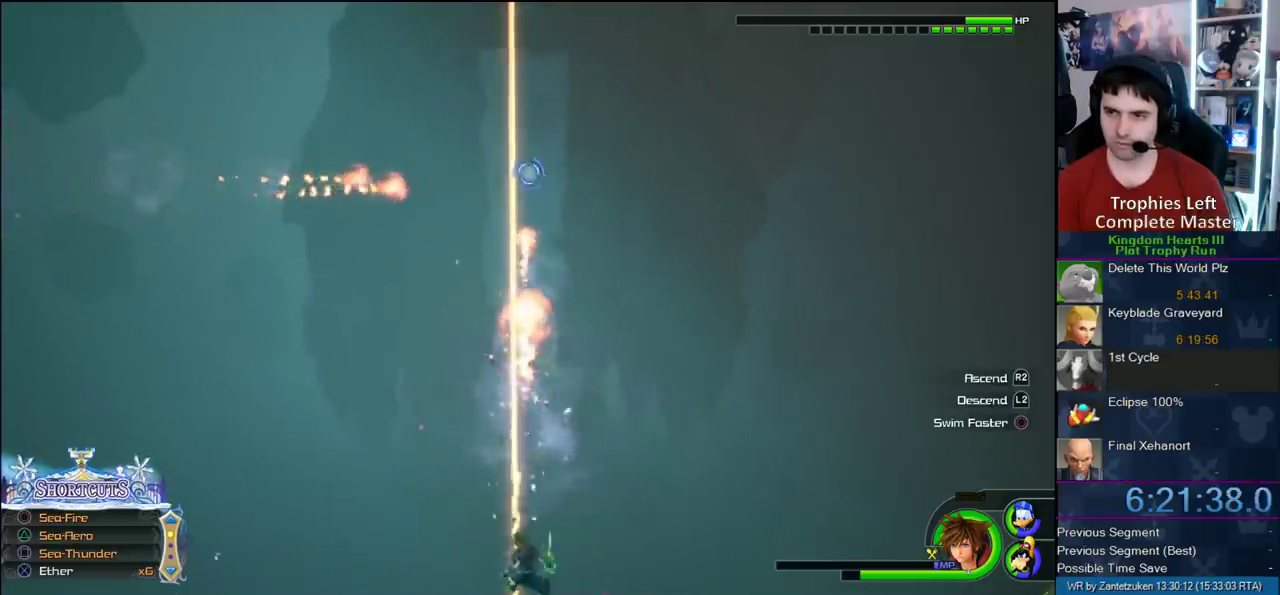
{"buttons": [], "left_stick": "center", "right_stick": "center", "events": [[50, "CIRCLE", "up"], [350, "left_stick", "up"], [400, "L1", "up"], [400, "left_stick", "center"]]}
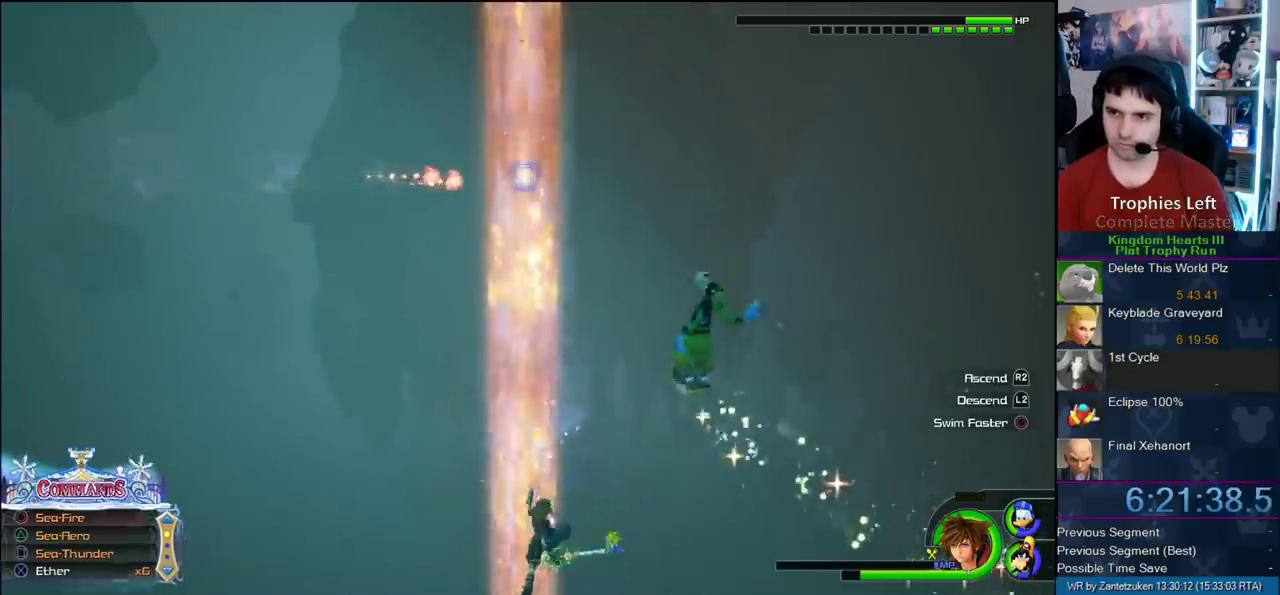
{"buttons": ["CROSS", "L1"], "left_stick": "center", "right_stick": "center", "events": [[17, "L1", "down"], [17, "left_stick", "right"], [183, "CROSS", "down"], [217, "left_stick", "center"], [283, "CROSS", "up"], [333, "CROSS", "down"], [417, "CROSS", "up"], [483, "CROSS", "down"]]}
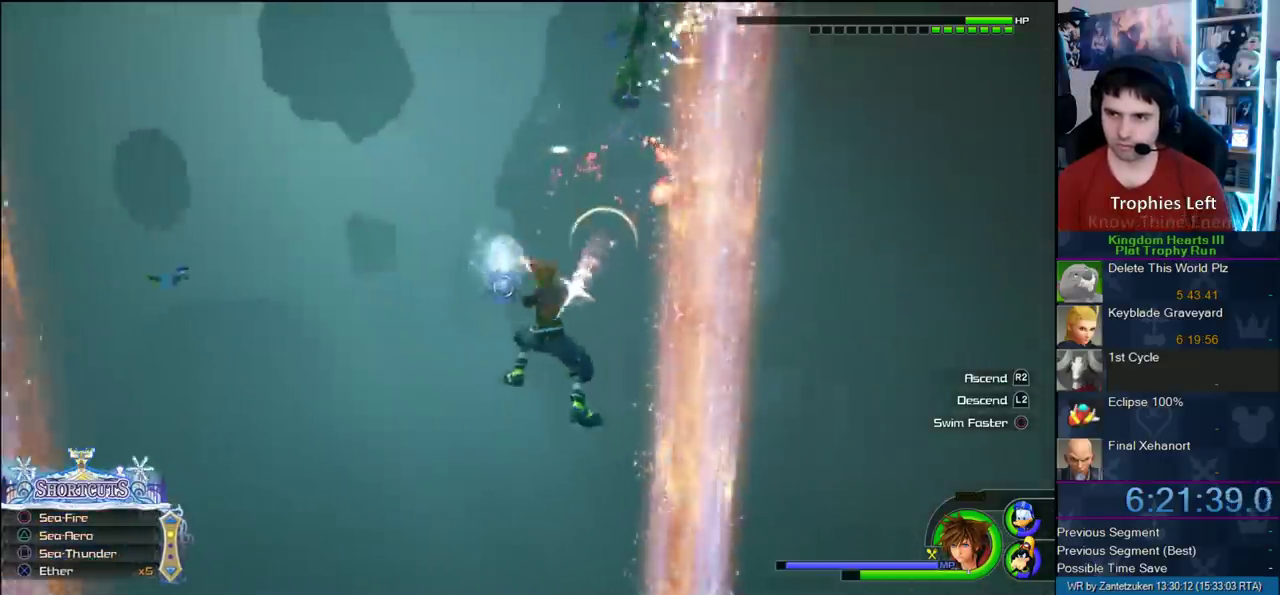
{"buttons": ["L1"], "left_stick": "center", "right_stick": "center", "events": [[50, "CROSS", "up"], [100, "CROSS", "down"], [467, "CROSS", "up"]]}
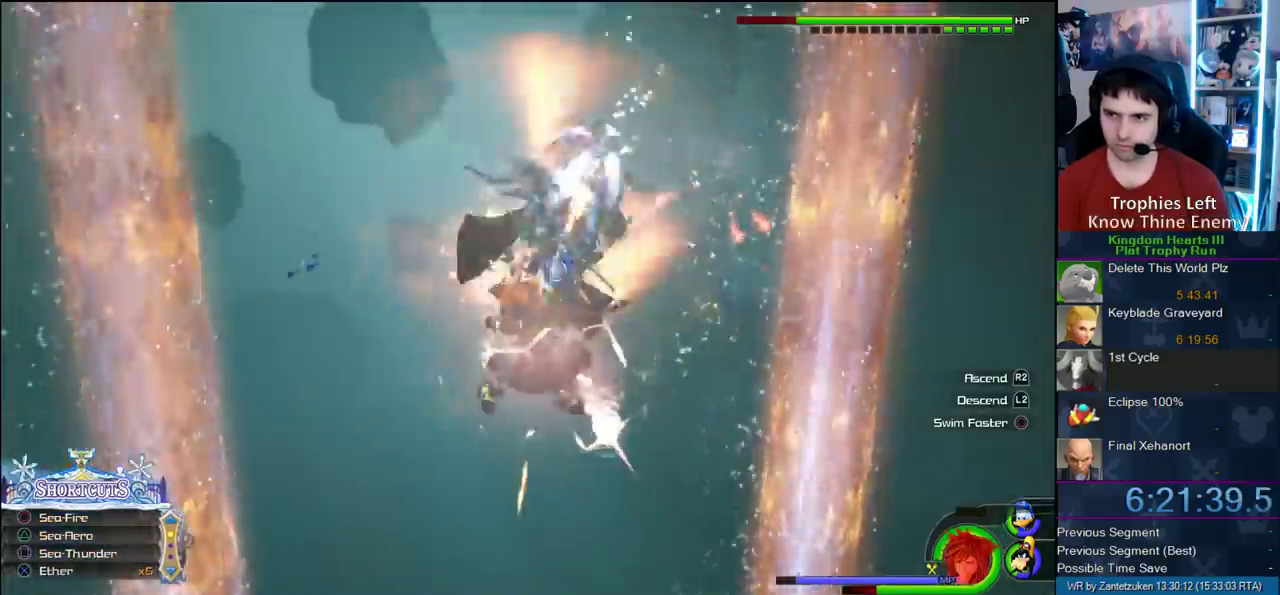
{"buttons": [], "left_stick": "center", "right_stick": "center", "events": [[33, "CROSS", "down"], [133, "CROSS", "up"], [183, "CROSS", "down"], [350, "CROSS", "up"], [350, "L1", "up"], [433, "CROSS", "down"], [500, "CROSS", "up"]]}
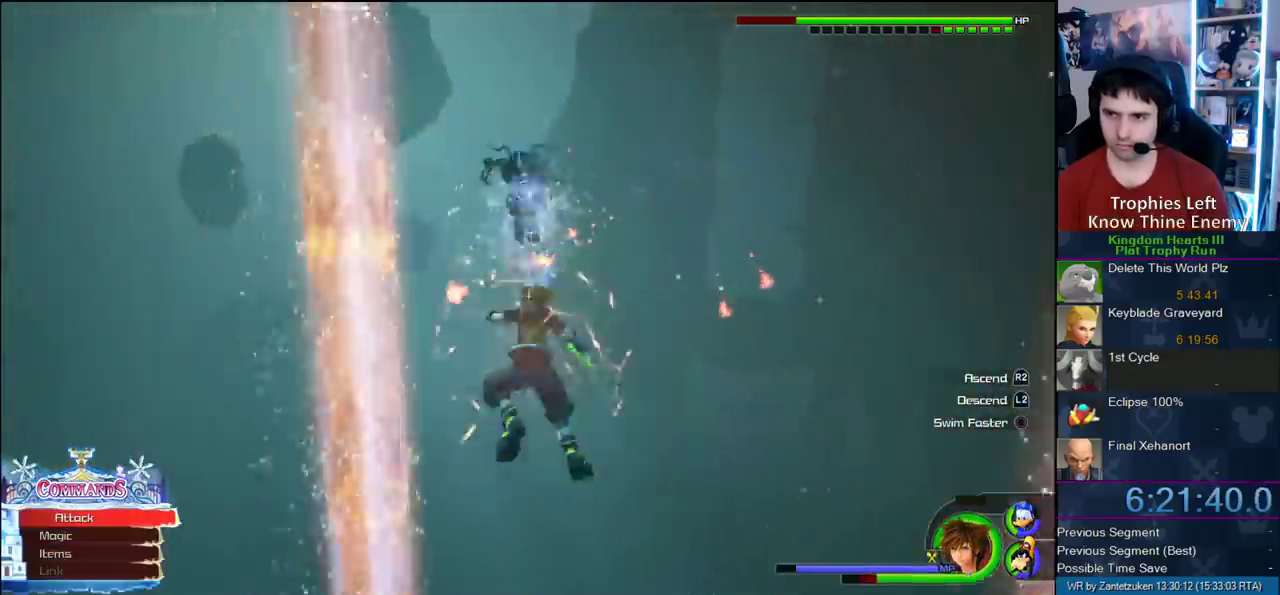
{"buttons": [], "left_stick": "left", "right_stick": "center"}
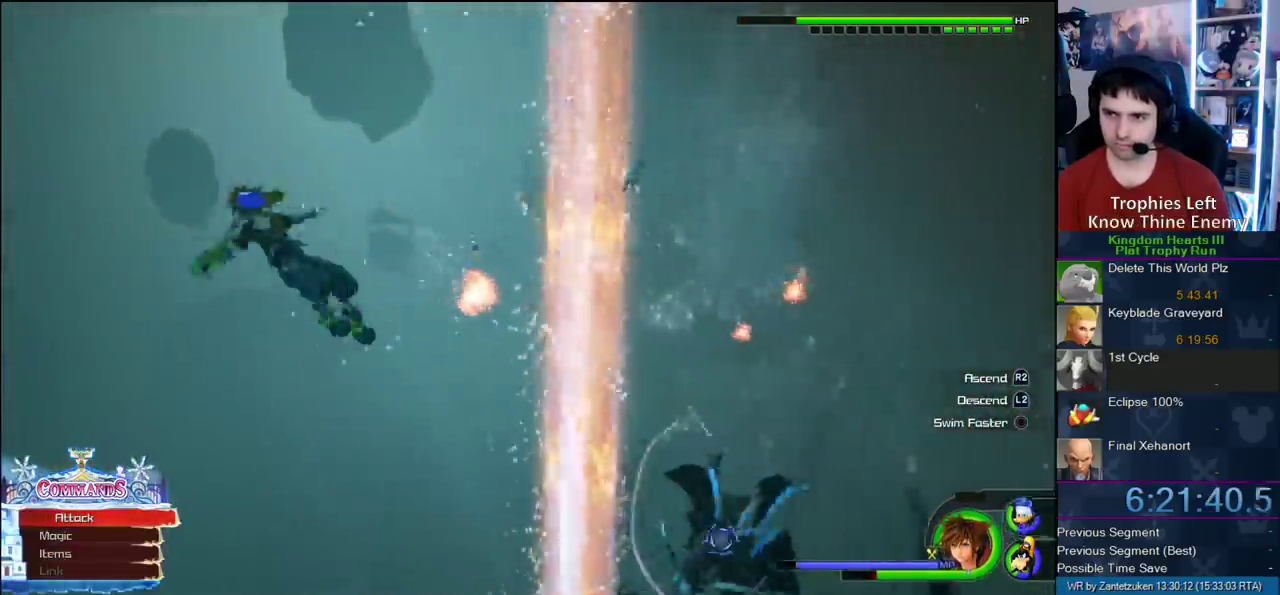
{"buttons": ["CROSS", "L1"], "left_stick": "center", "right_stick": "center"}